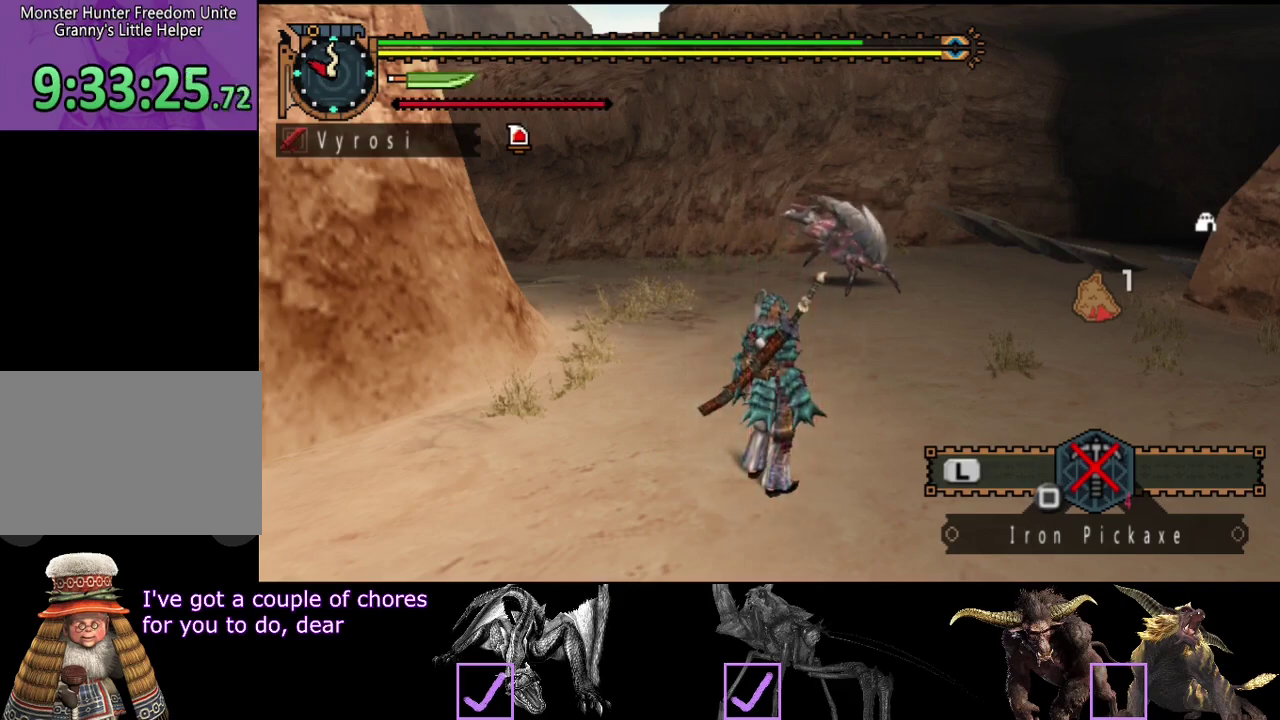
Gameplay with a controller (PlayStation layout); each line is a JSON object with the inputs held at the frame after it. "events" lists button and stick changes between this image and that frame as [ms after this image, input, new state], when the widget could be followed in between. Not read: L1 L2 L3 R1 R2 R3.
{"buttons": [], "left_stick": "up", "right_stick": "center", "events": [[33, "left_stick", "up-right"], [100, "left_stick", "center"], [233, "left_stick", "up-right"], [433, "left_stick", "up"]]}
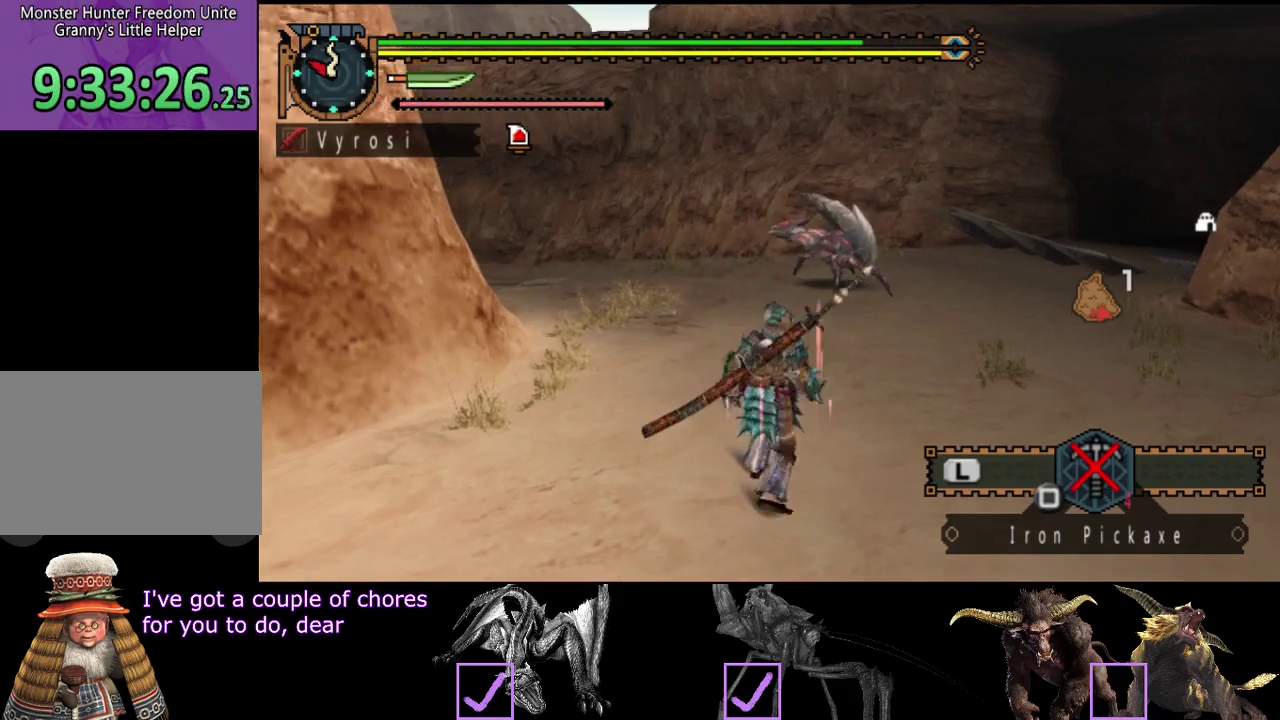
{"buttons": [], "left_stick": "up", "right_stick": "center", "events": [[100, "right_stick", "left"], [233, "right_stick", "center"]]}
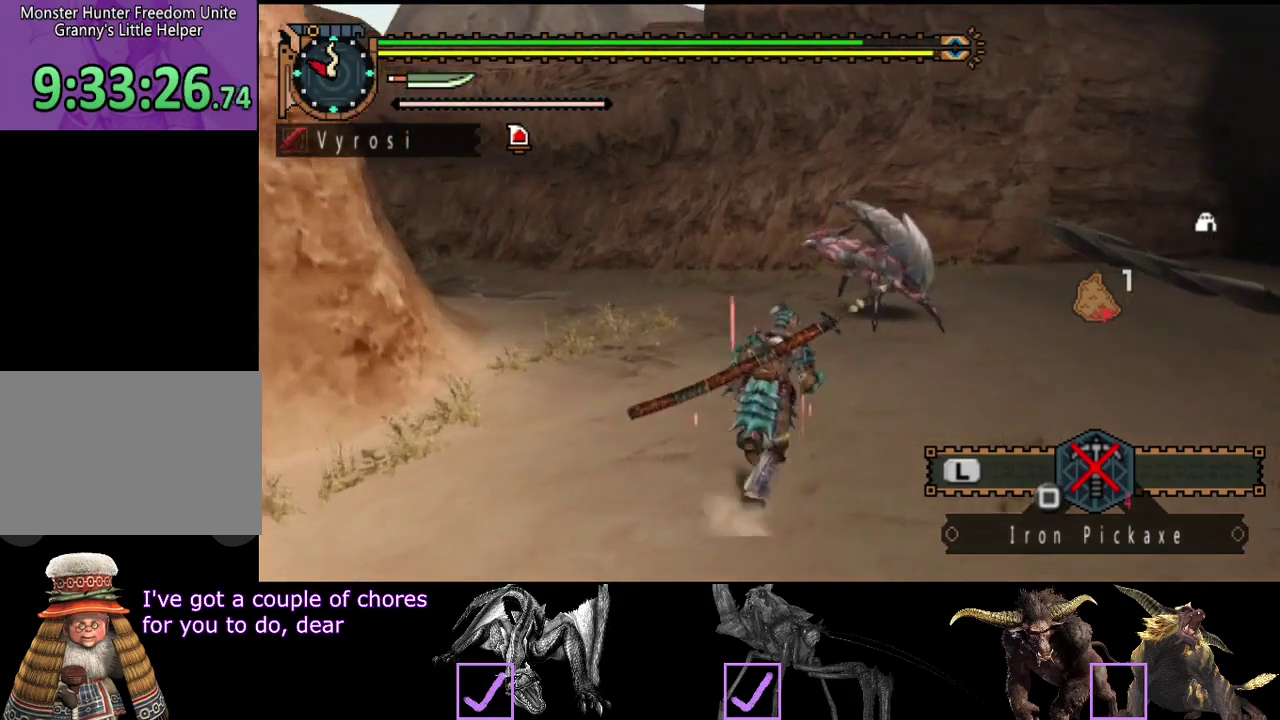
{"buttons": [], "left_stick": "center", "right_stick": "center", "events": [[67, "TRIANGLE", "down"], [167, "TRIANGLE", "up"], [317, "right_stick", "left"], [417, "right_stick", "center"], [450, "left_stick", "center"]]}
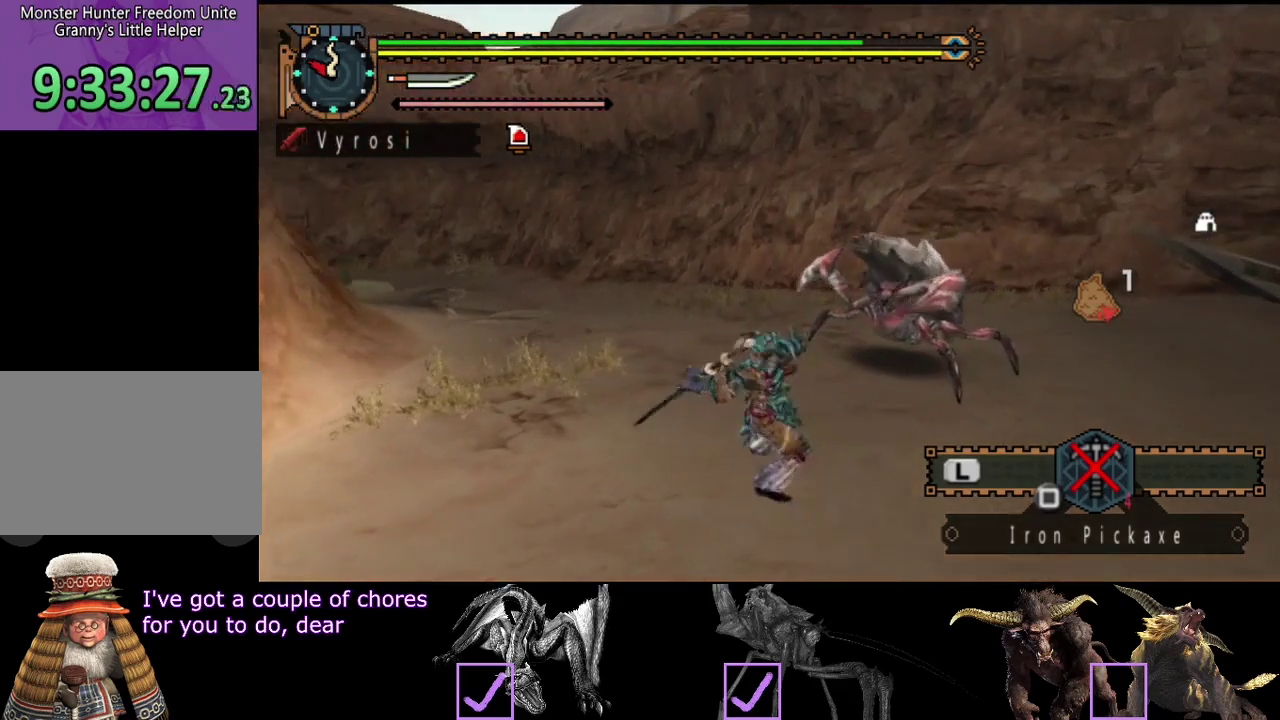
{"buttons": ["CIRCLE", "TRIANGLE"], "left_stick": "center", "right_stick": "center", "events": [[17, "CIRCLE", "down"], [17, "TRIANGLE", "down"], [117, "CIRCLE", "up"], [117, "TRIANGLE", "up"], [183, "CIRCLE", "down"], [183, "TRIANGLE", "down"], [283, "CIRCLE", "up"], [350, "CIRCLE", "down"], [417, "CIRCLE", "up"], [417, "TRIANGLE", "up"], [483, "CIRCLE", "down"], [483, "TRIANGLE", "down"]]}
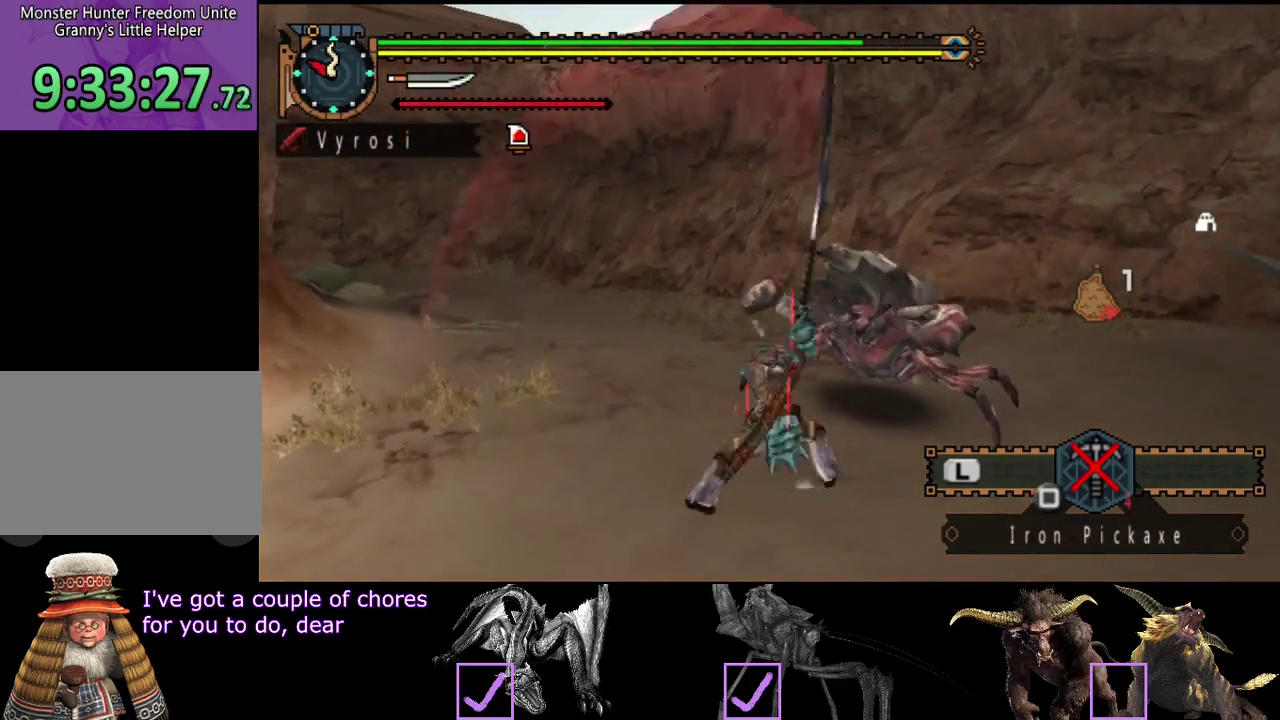
{"buttons": ["CIRCLE"], "left_stick": "center", "right_stick": "center", "events": [[50, "TRIANGLE", "up"], [83, "CIRCLE", "up"], [133, "TRIANGLE", "down"], [167, "CIRCLE", "down"], [200, "TRIANGLE", "up"], [267, "TRIANGLE", "down"], [367, "CIRCLE", "up"], [367, "TRIANGLE", "up"], [433, "CIRCLE", "down"]]}
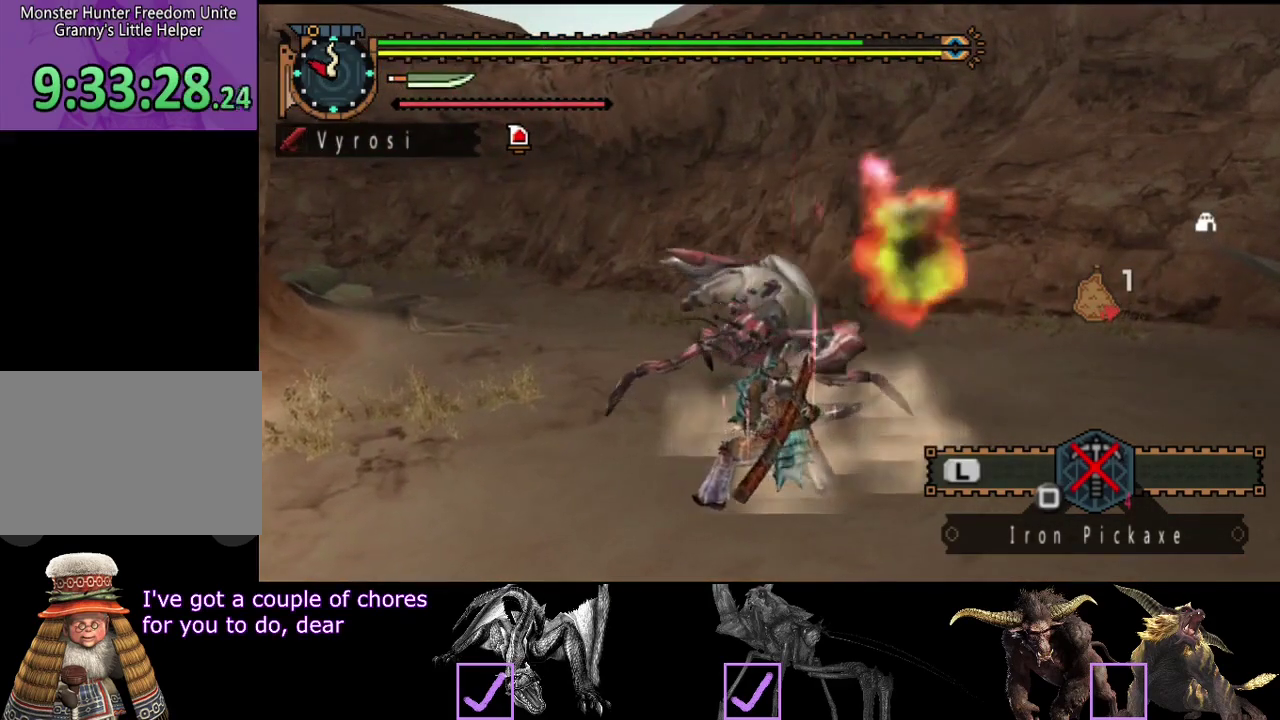
{"buttons": [], "left_stick": "center", "right_stick": "left", "events": [[100, "TRIANGLE", "down"], [167, "CIRCLE", "up"], [167, "TRIANGLE", "up"], [367, "right_stick", "left"]]}
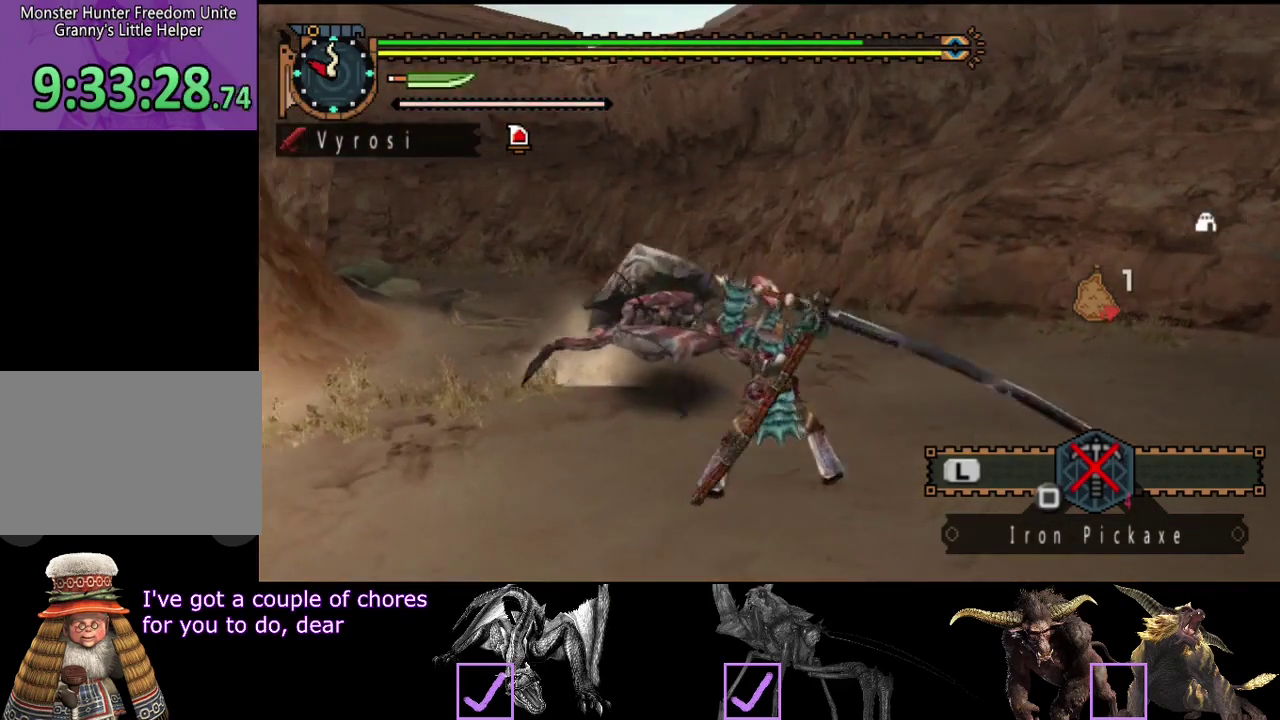
{"buttons": [], "left_stick": "center", "right_stick": "left", "events": [[67, "right_stick", "center"], [167, "right_stick", "left"]]}
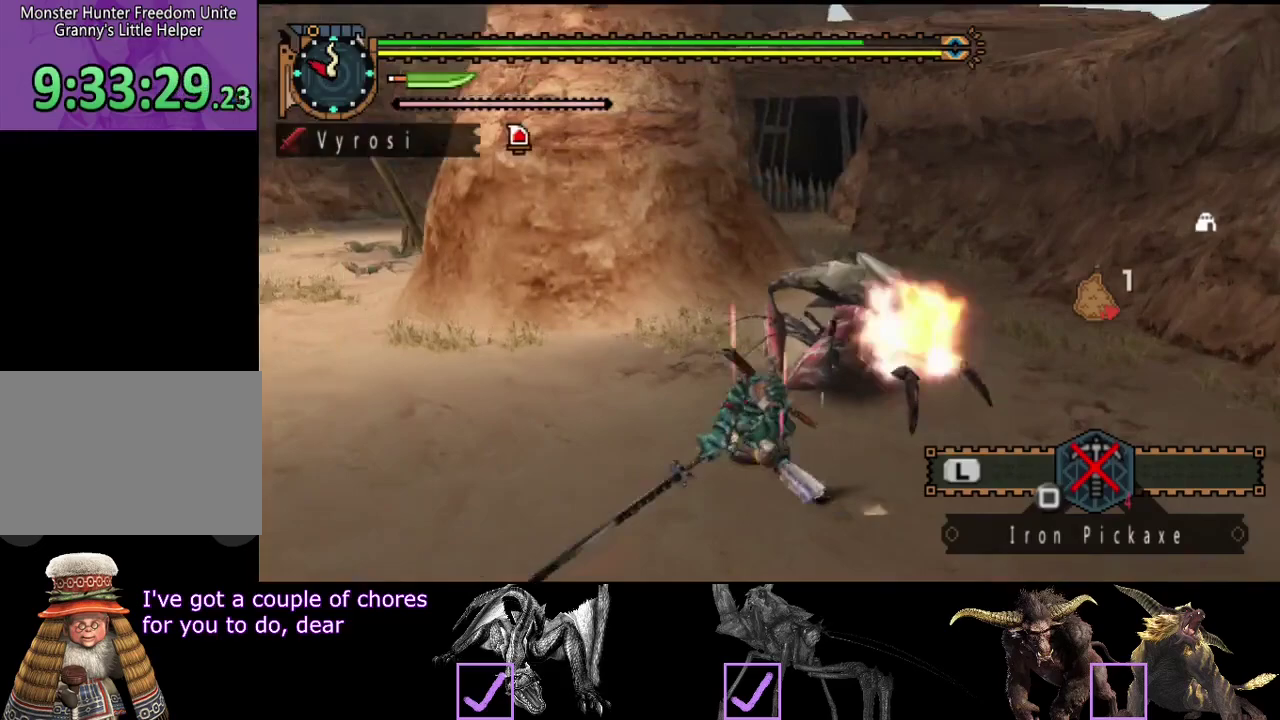
{"buttons": [], "left_stick": "center", "right_stick": "left", "events": [[33, "right_stick", "center"], [500, "right_stick", "left"]]}
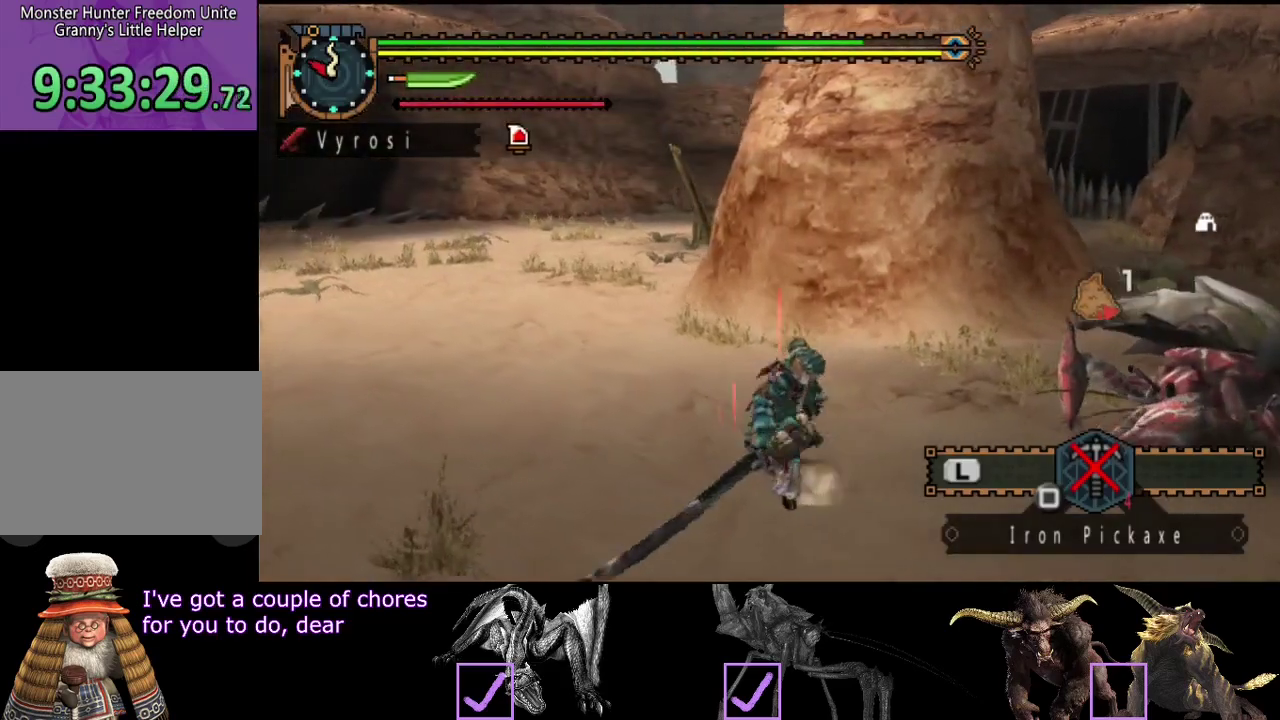
{"buttons": [], "left_stick": "up-left", "right_stick": "center", "events": [[67, "right_stick", "center"], [100, "left_stick", "up-left"]]}
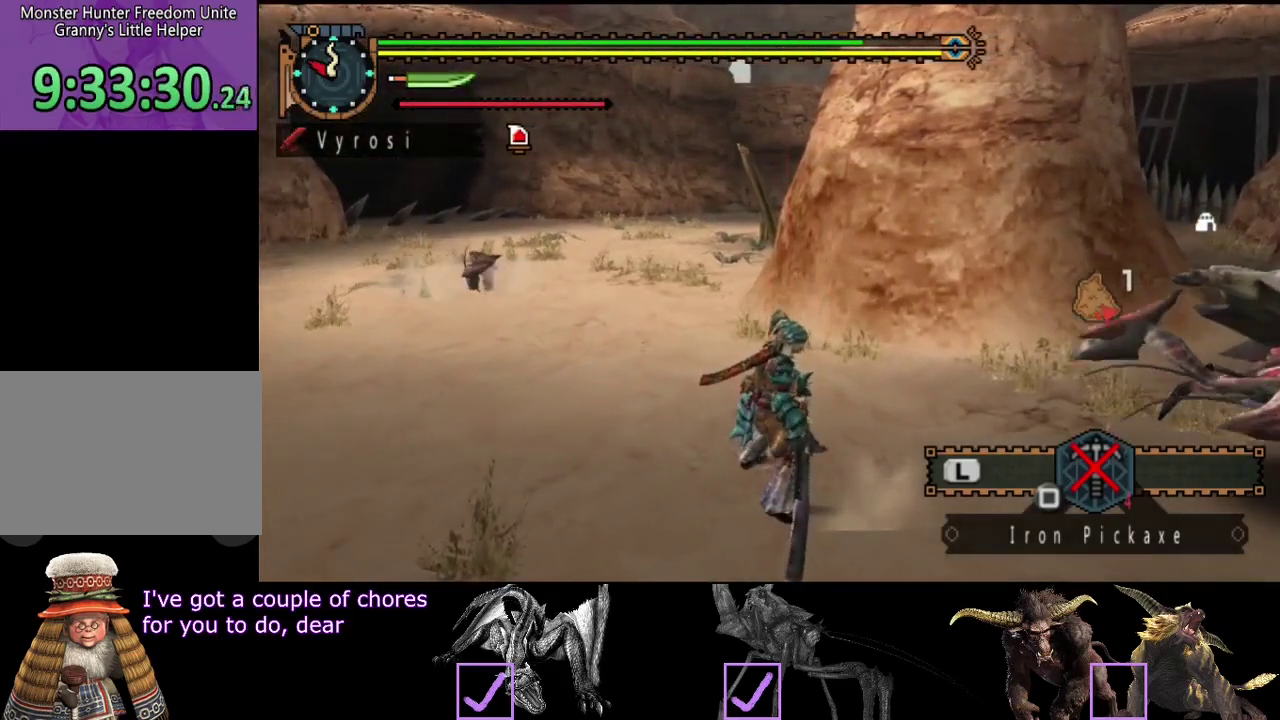
{"buttons": [], "left_stick": "up-left", "right_stick": "left", "events": [[17, "SQUARE", "down"], [83, "SQUARE", "up"], [150, "SQUARE", "down"], [250, "SQUARE", "up"], [450, "right_stick", "left"]]}
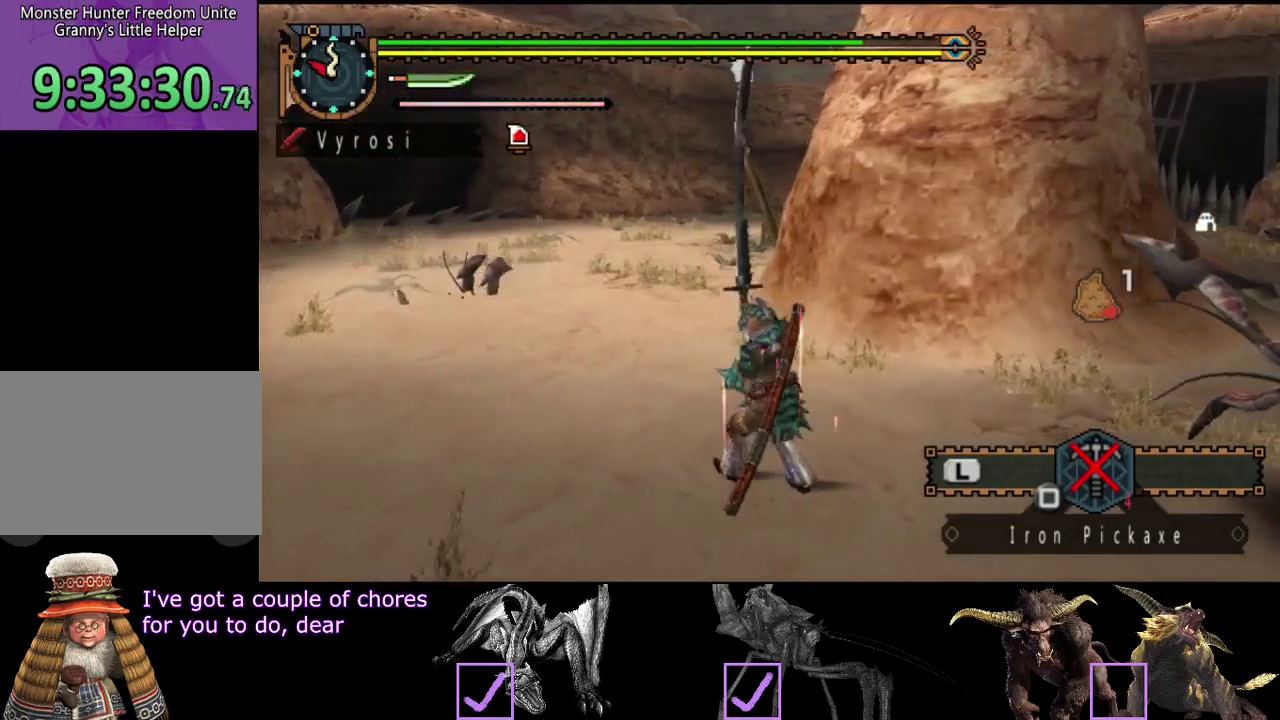
{"buttons": [], "left_stick": "up-left", "right_stick": "center", "events": [[50, "right_stick", "center"]]}
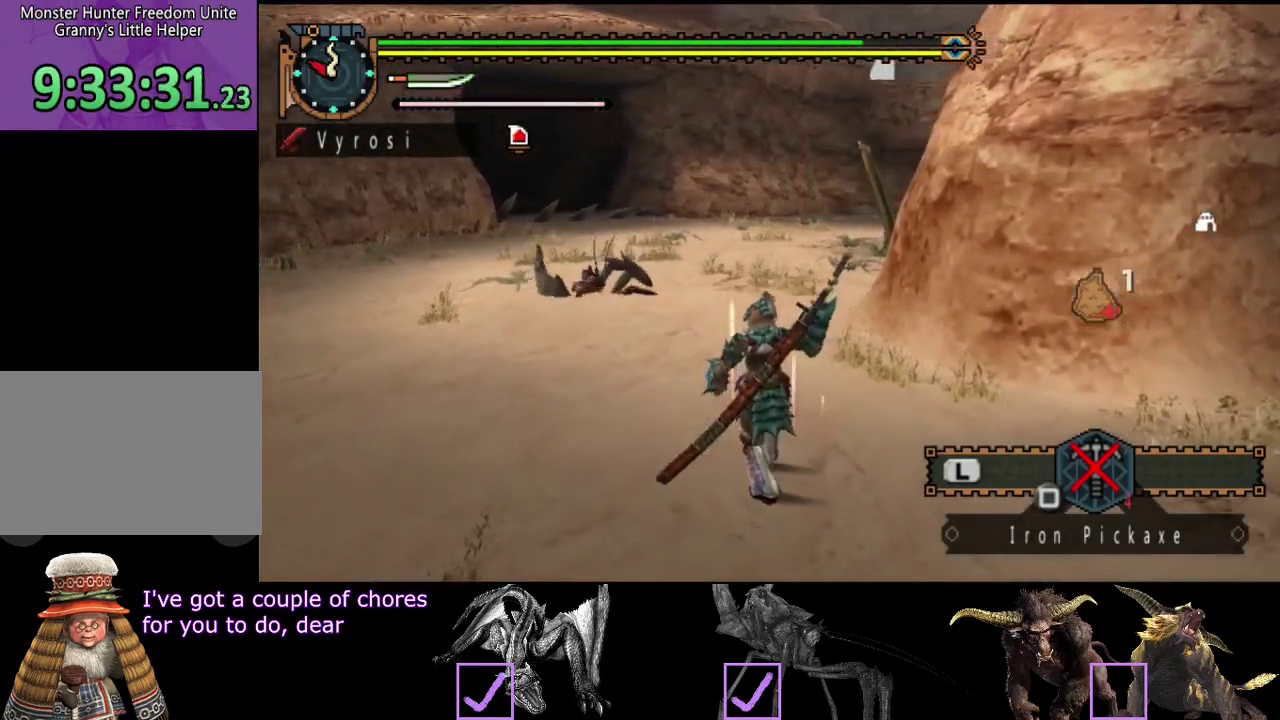
{"buttons": [], "left_stick": "up-left", "right_stick": "center", "events": [[67, "right_stick", "right"], [183, "left_stick", "up"], [200, "right_stick", "center"], [433, "left_stick", "up-left"]]}
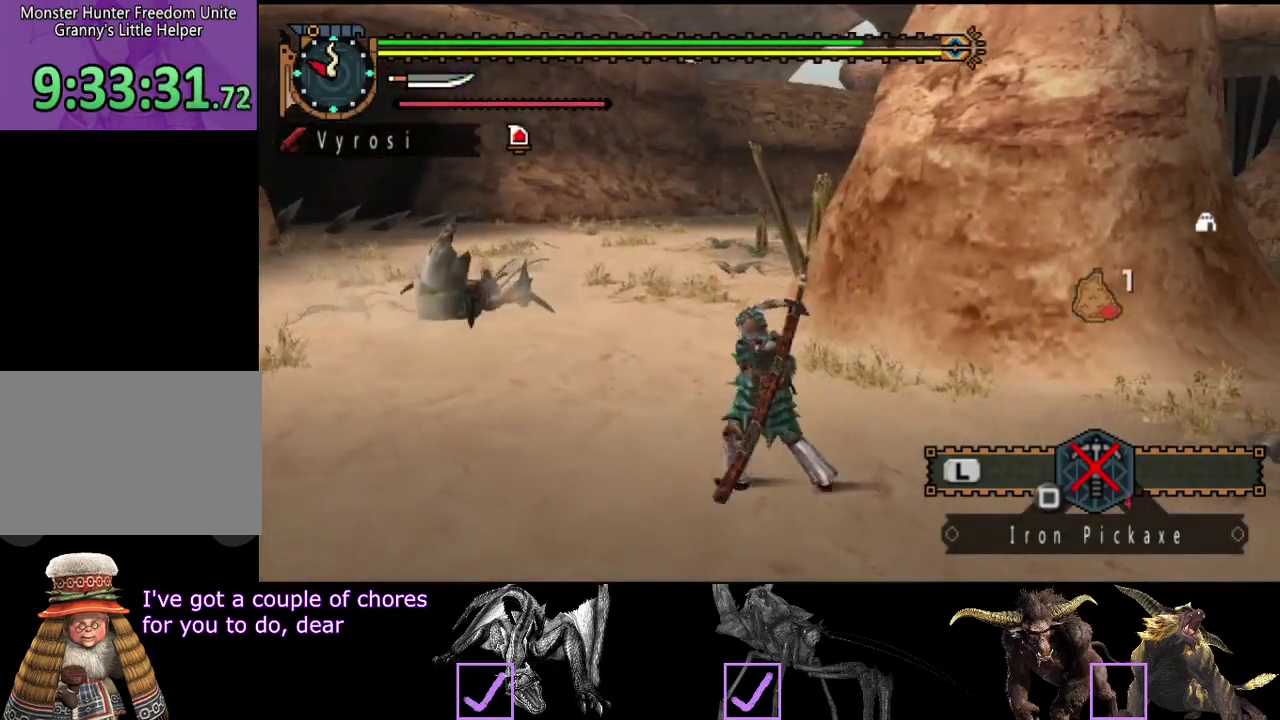
{"buttons": ["TRIANGLE"], "left_stick": "up-left", "right_stick": "center", "events": [[467, "TRIANGLE", "down"]]}
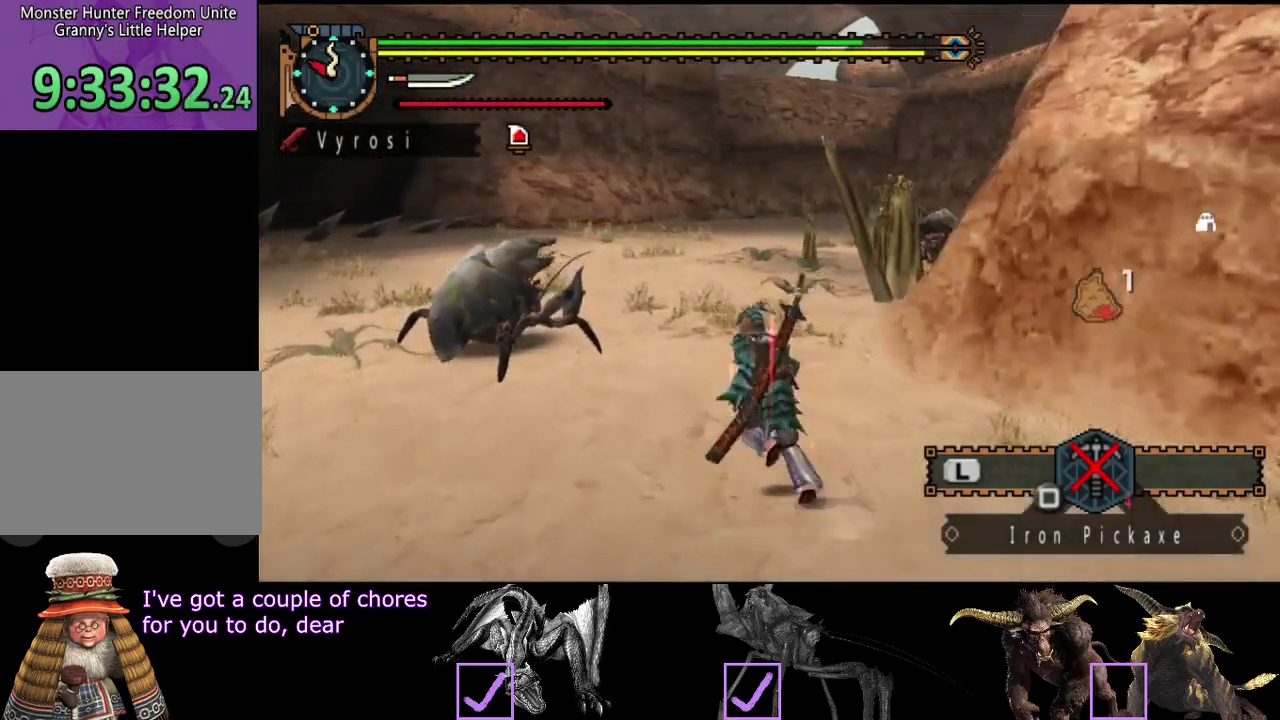
{"buttons": ["CIRCLE"], "left_stick": "center", "right_stick": "center", "events": [[67, "TRIANGLE", "up"], [350, "left_stick", "center"], [450, "CIRCLE", "down"]]}
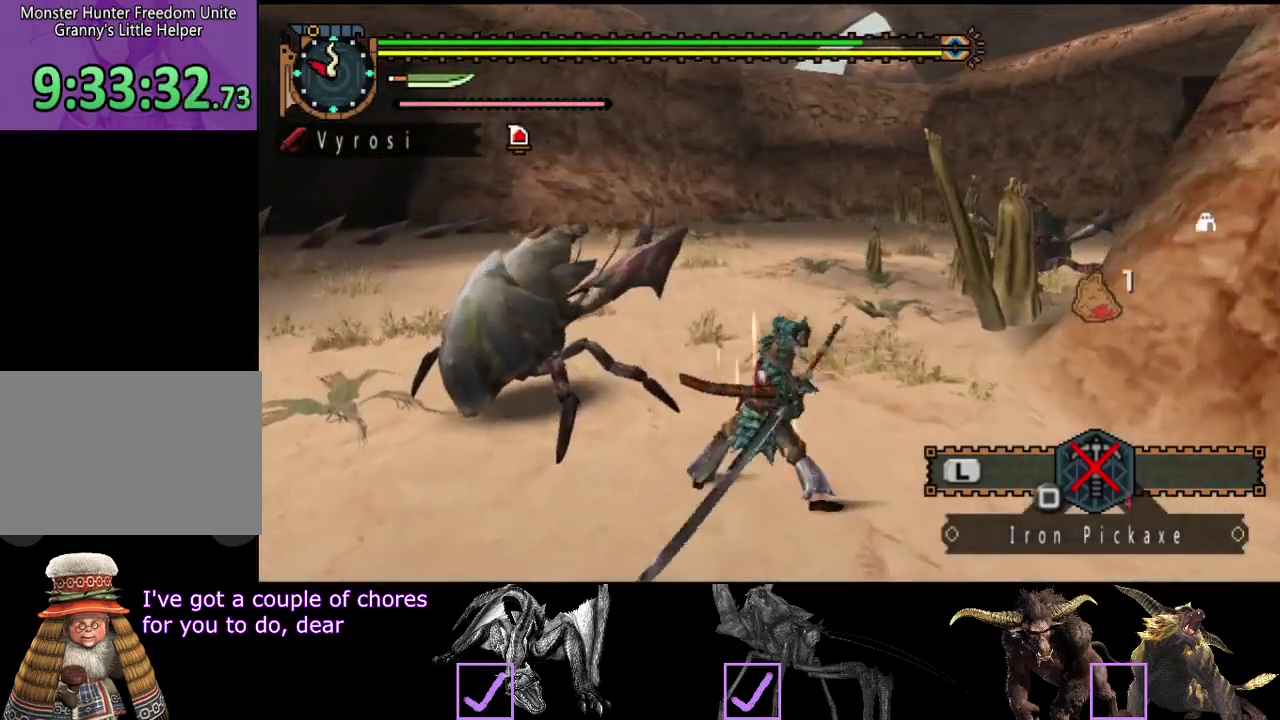
{"buttons": [], "left_stick": "center", "right_stick": "right", "events": [[17, "CIRCLE", "up"], [83, "CIRCLE", "down"], [117, "right_stick", "right"], [183, "CIRCLE", "up"], [250, "CIRCLE", "down"], [317, "CIRCLE", "up"], [350, "right_stick", "center"], [417, "CIRCLE", "down"], [483, "CIRCLE", "up"], [483, "right_stick", "right"]]}
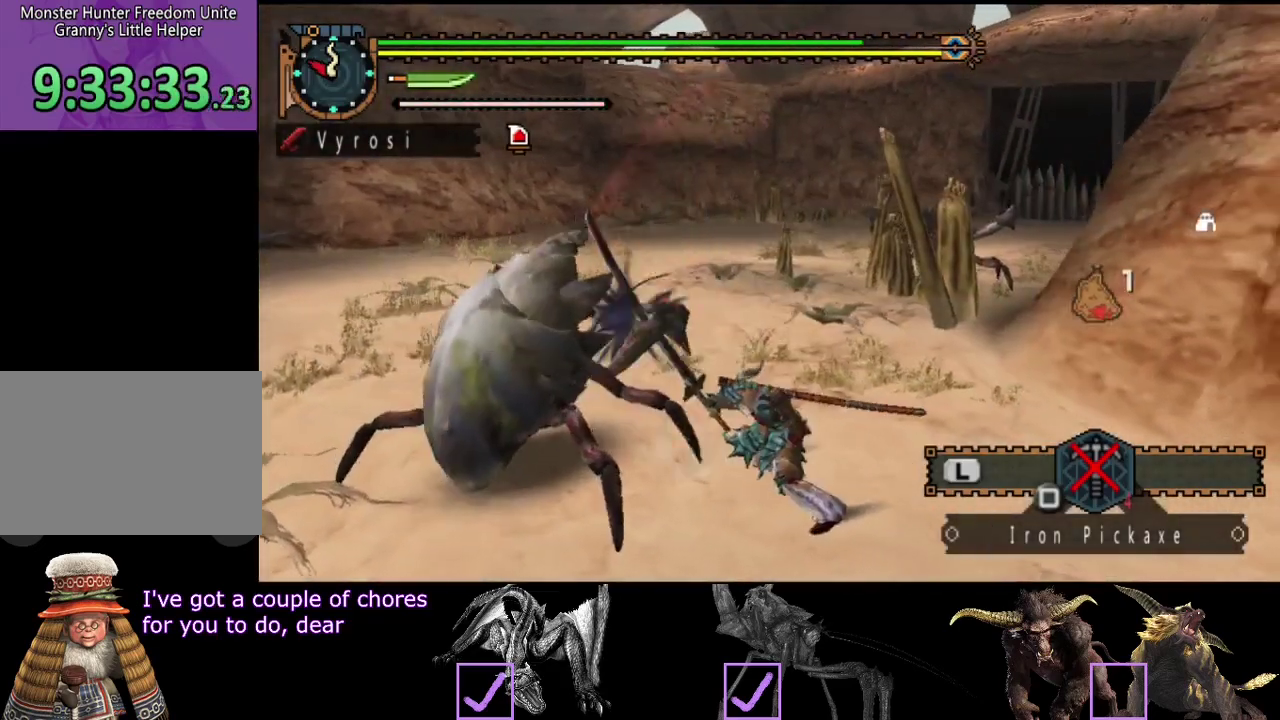
{"buttons": [], "left_stick": "center", "right_stick": "center", "events": [[50, "CIRCLE", "down"], [117, "CIRCLE", "up"], [217, "CIRCLE", "down"], [217, "right_stick", "center"], [283, "CIRCLE", "up"], [350, "CIRCLE", "down"], [450, "CIRCLE", "up"]]}
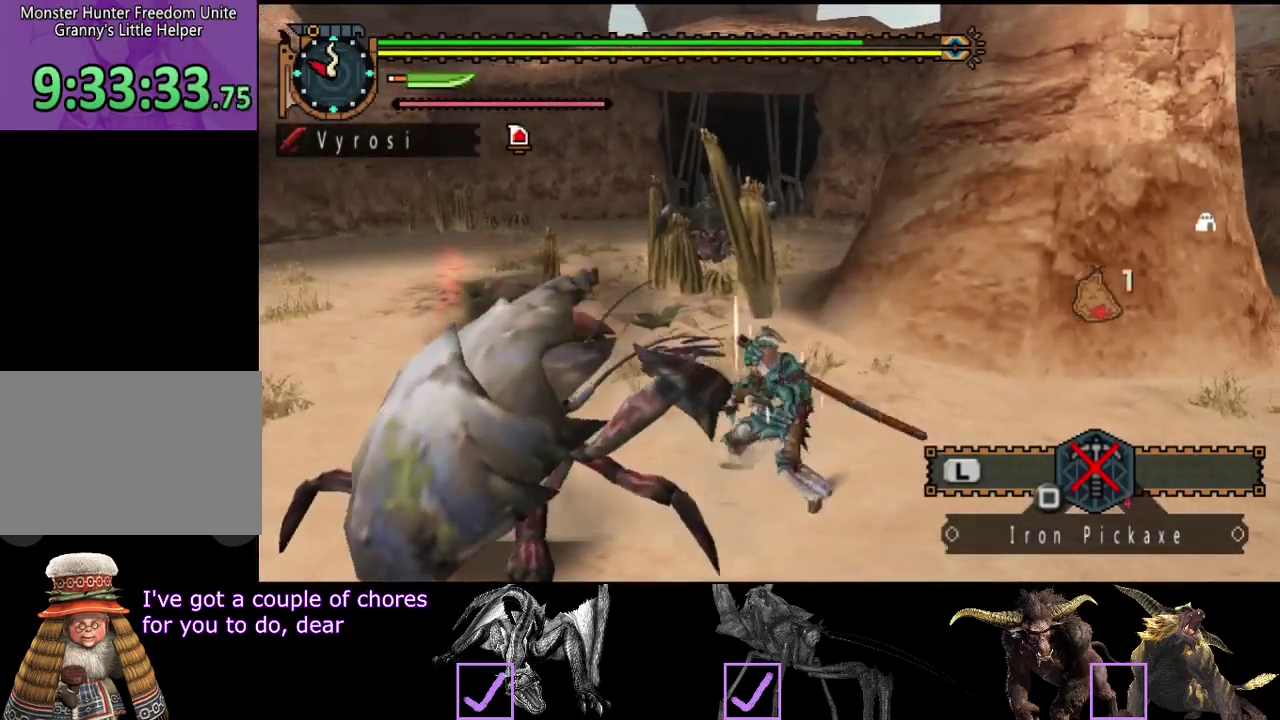
{"buttons": [], "left_stick": "center", "right_stick": "center", "events": [[17, "CIRCLE", "down"], [117, "CIRCLE", "up"]]}
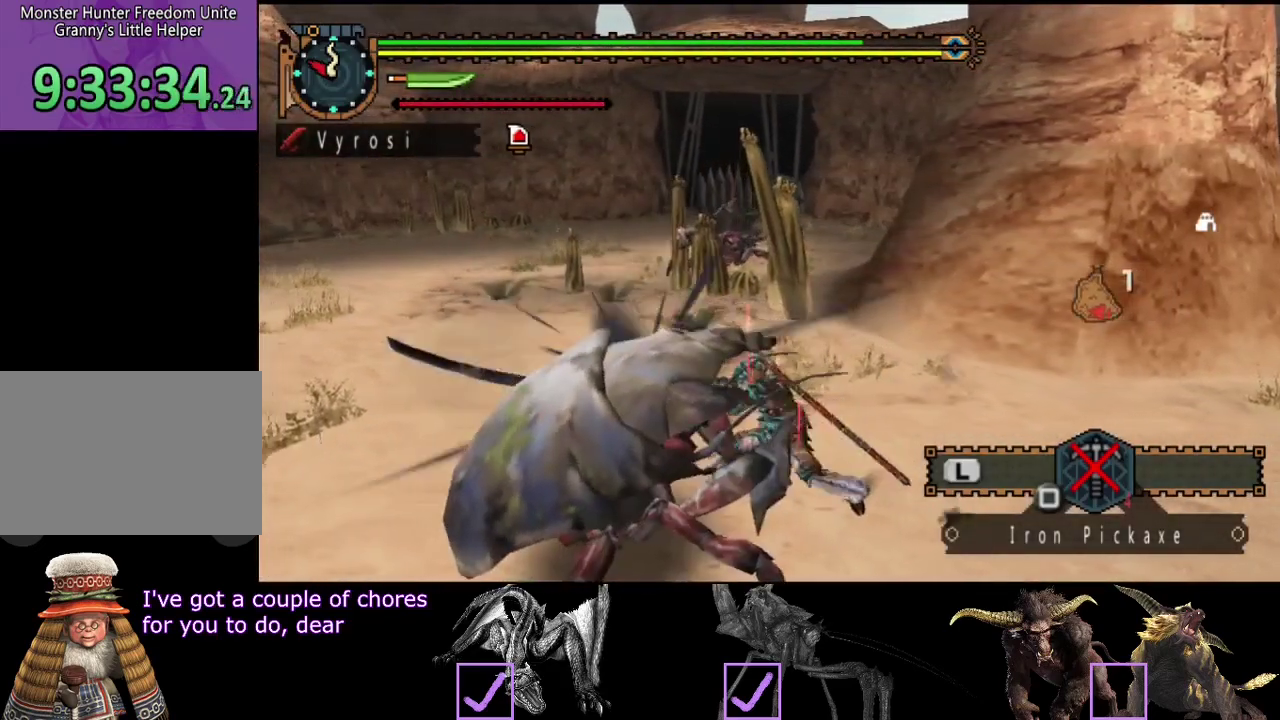
{"buttons": [], "left_stick": "center", "right_stick": "center", "events": []}
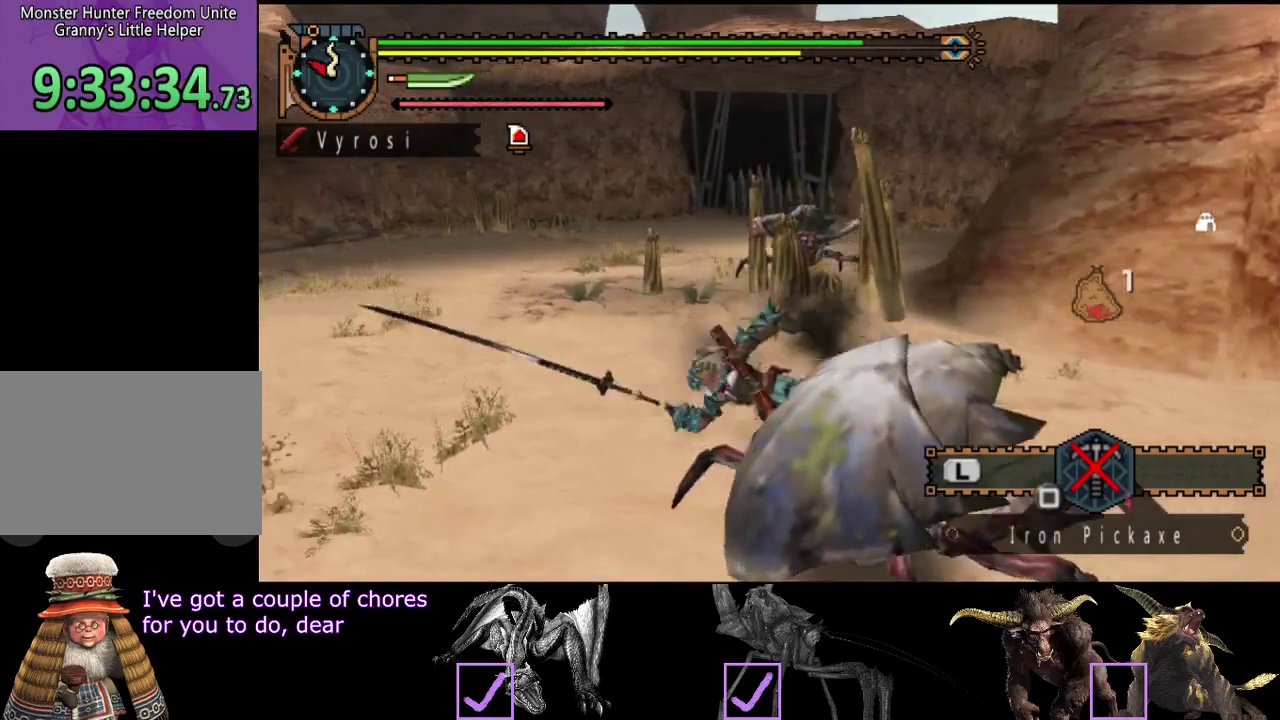
{"buttons": [], "left_stick": "up", "right_stick": "center", "events": [[117, "right_stick", "right"], [267, "right_stick", "center"], [400, "left_stick", "up"]]}
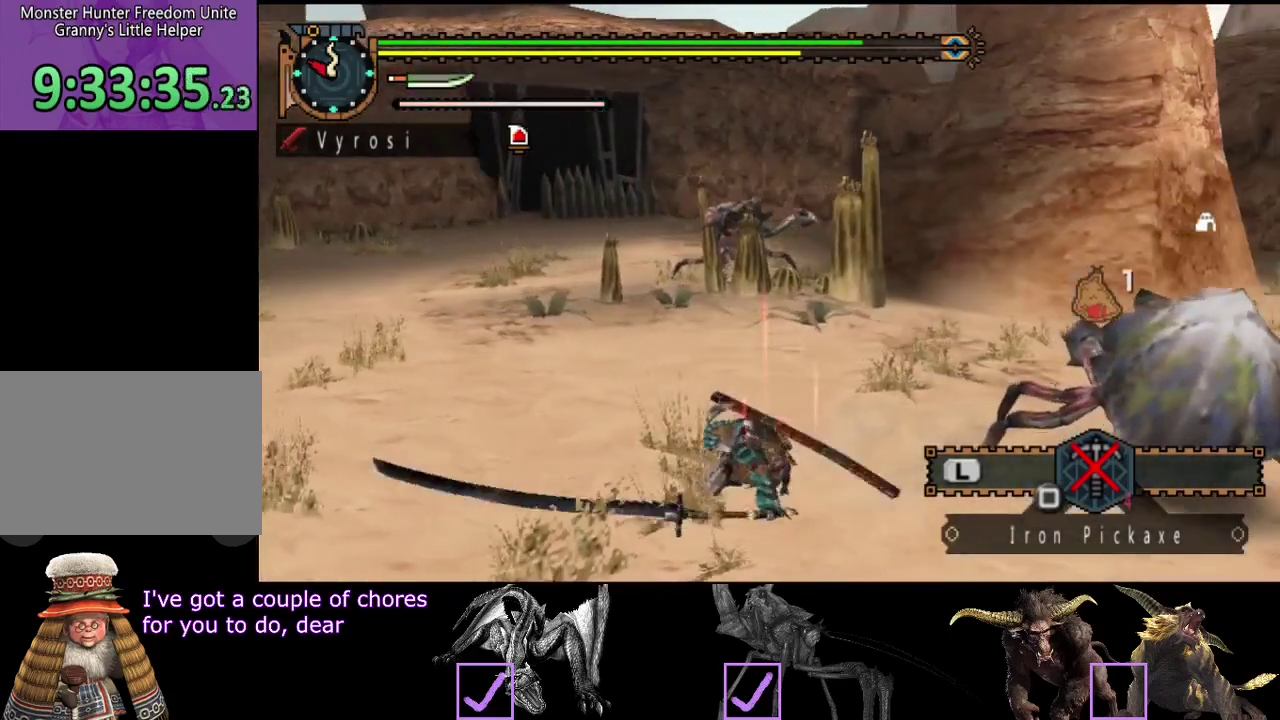
{"buttons": [], "left_stick": "up", "right_stick": "center", "events": [[400, "SQUARE", "down"], [467, "SQUARE", "up"]]}
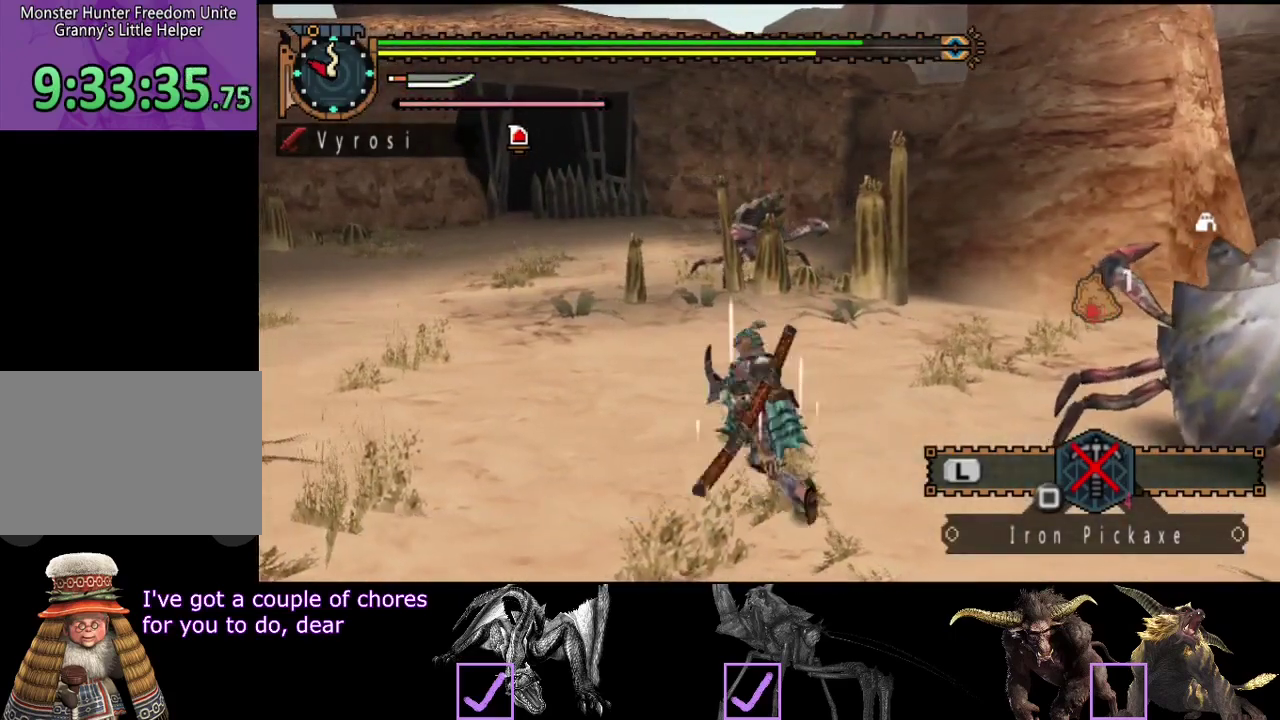
{"buttons": [], "left_stick": "up", "right_stick": "center", "events": [[183, "right_stick", "right"], [283, "right_stick", "center"]]}
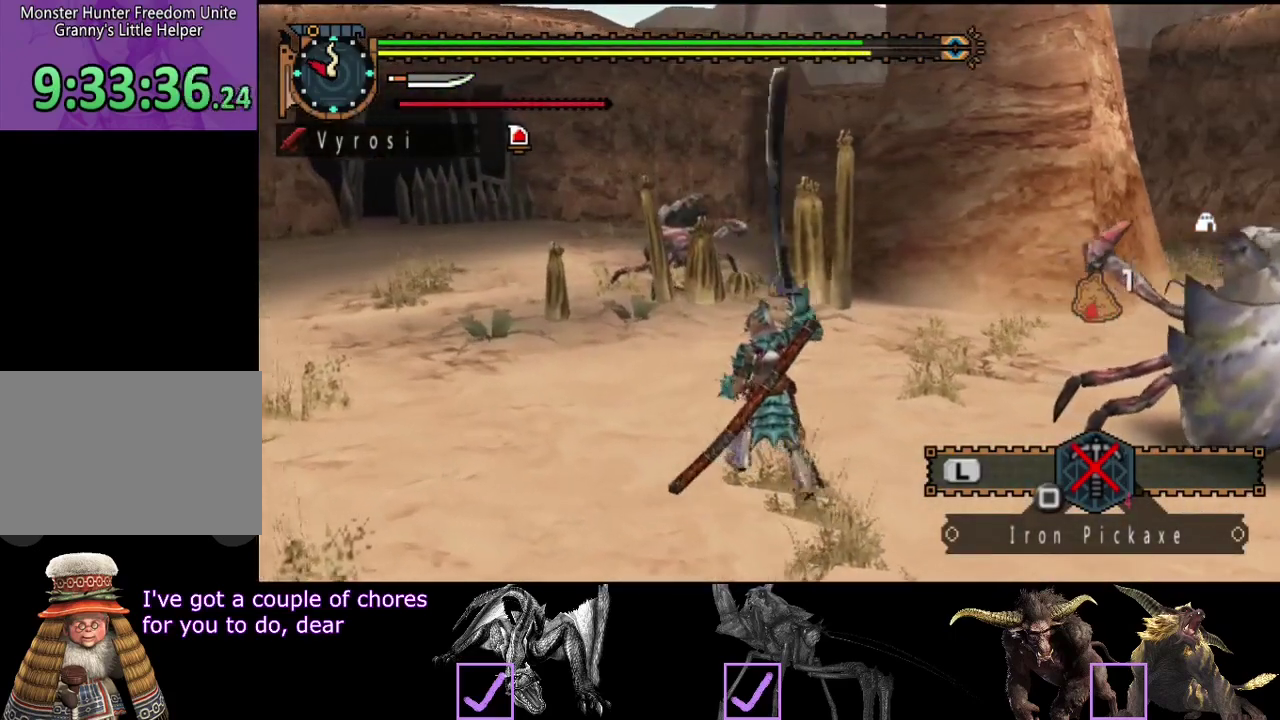
{"buttons": [], "left_stick": "up", "right_stick": "center", "events": []}
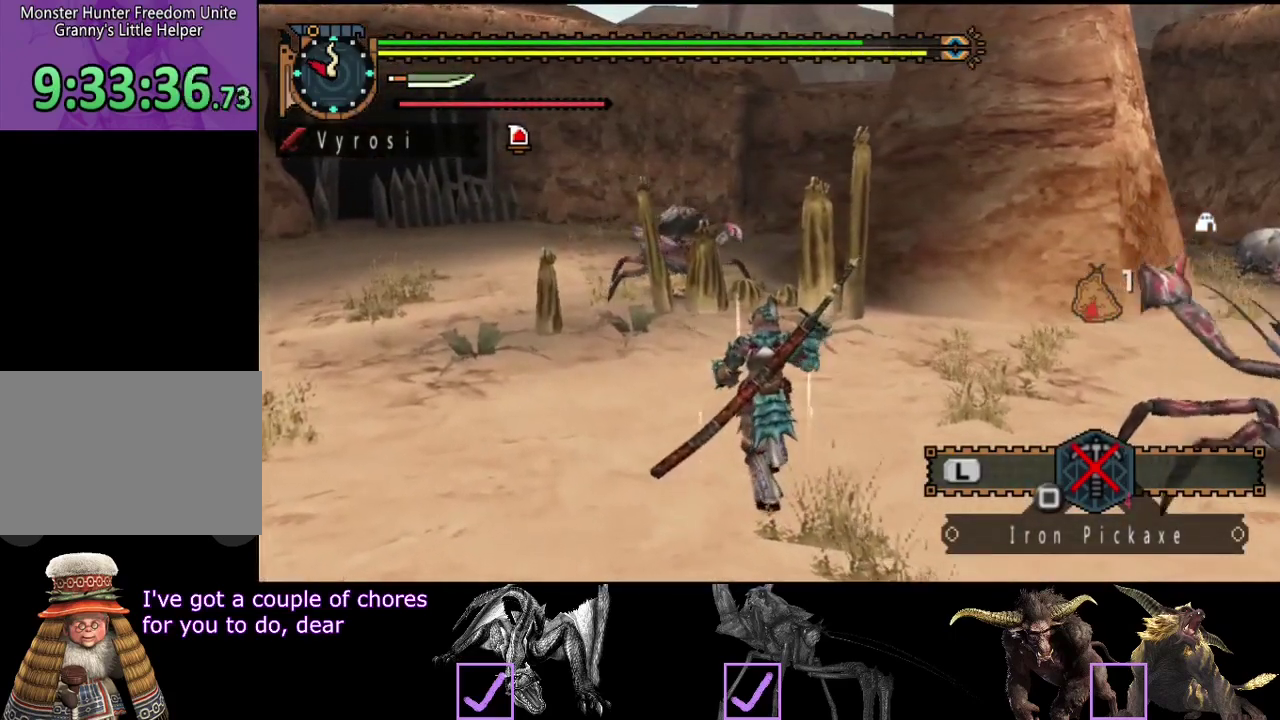
{"buttons": [], "left_stick": "up", "right_stick": "center", "events": []}
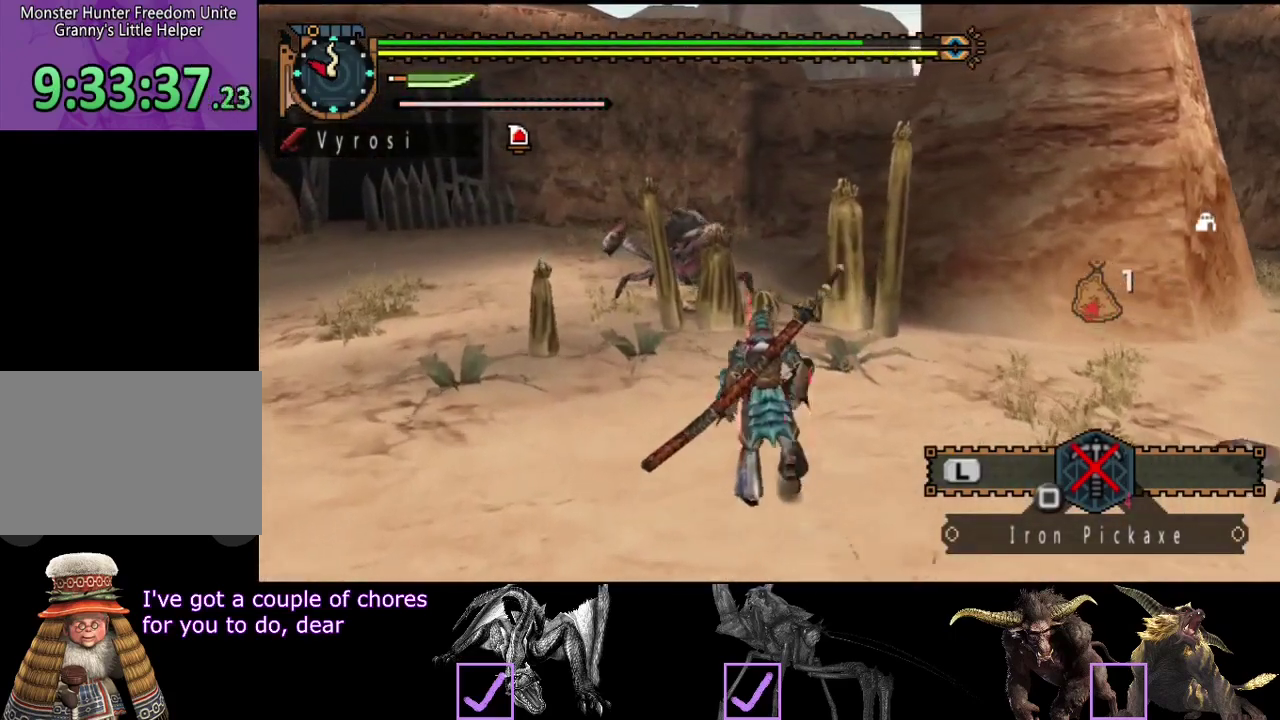
{"buttons": [], "left_stick": "up", "right_stick": "center", "events": [[100, "TRIANGLE", "down"], [233, "TRIANGLE", "up"]]}
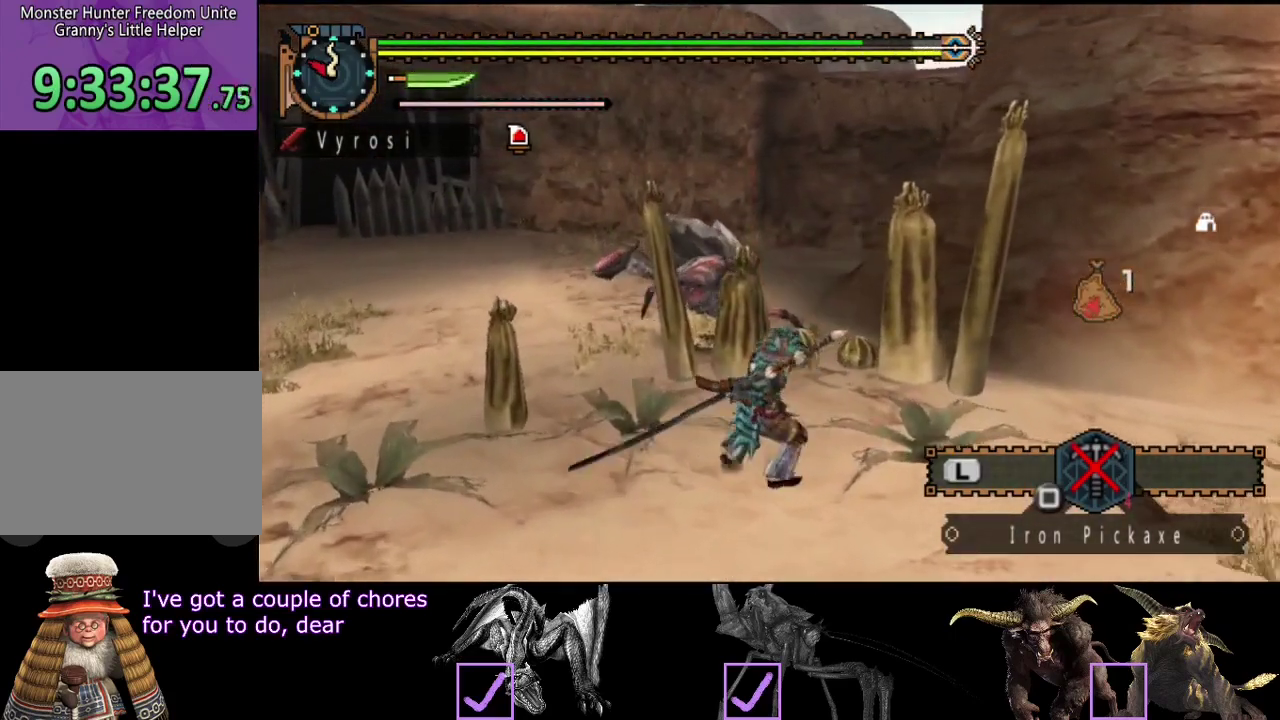
{"buttons": ["CIRCLE"], "left_stick": "center", "right_stick": "center", "events": [[100, "left_stick", "center"], [133, "CIRCLE", "down"], [200, "CIRCLE", "up"], [300, "CIRCLE", "down"], [367, "CIRCLE", "up"], [467, "CIRCLE", "down"]]}
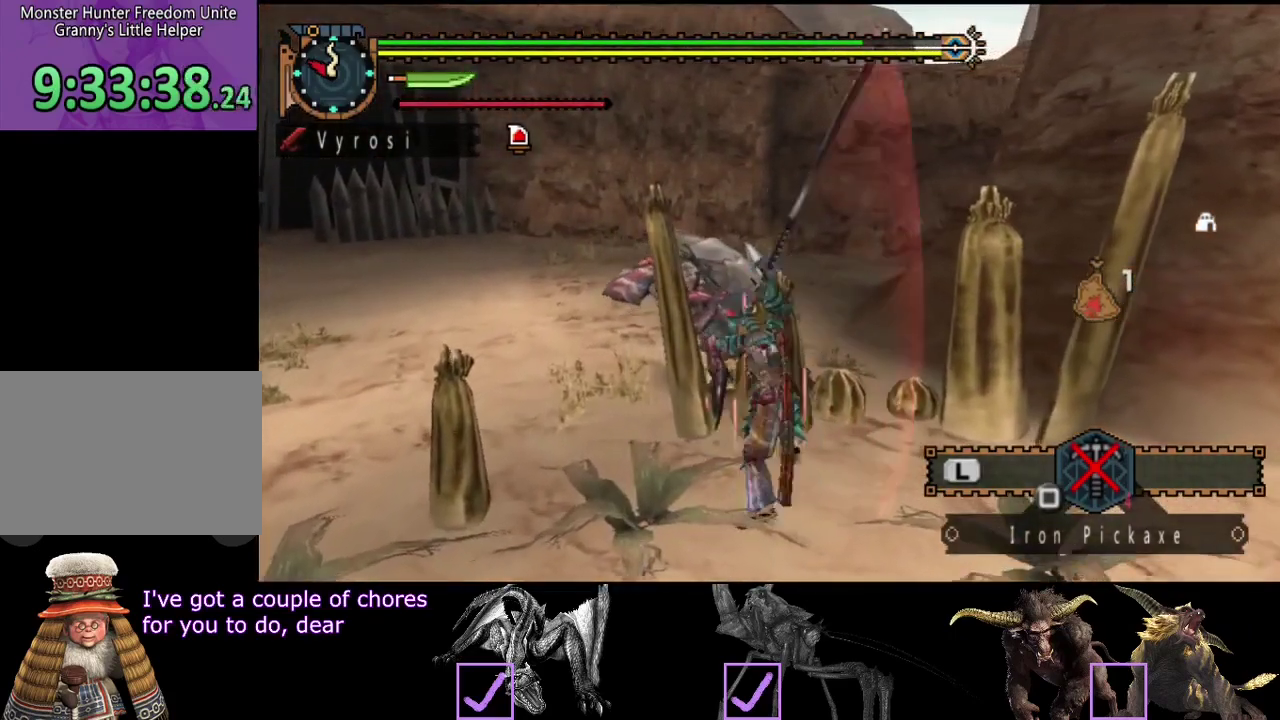
{"buttons": ["CIRCLE", "TRIANGLE"], "left_stick": "center", "right_stick": "center", "events": [[33, "CIRCLE", "up"], [133, "CIRCLE", "down"], [200, "CIRCLE", "up"], [433, "CIRCLE", "down"], [433, "TRIANGLE", "down"]]}